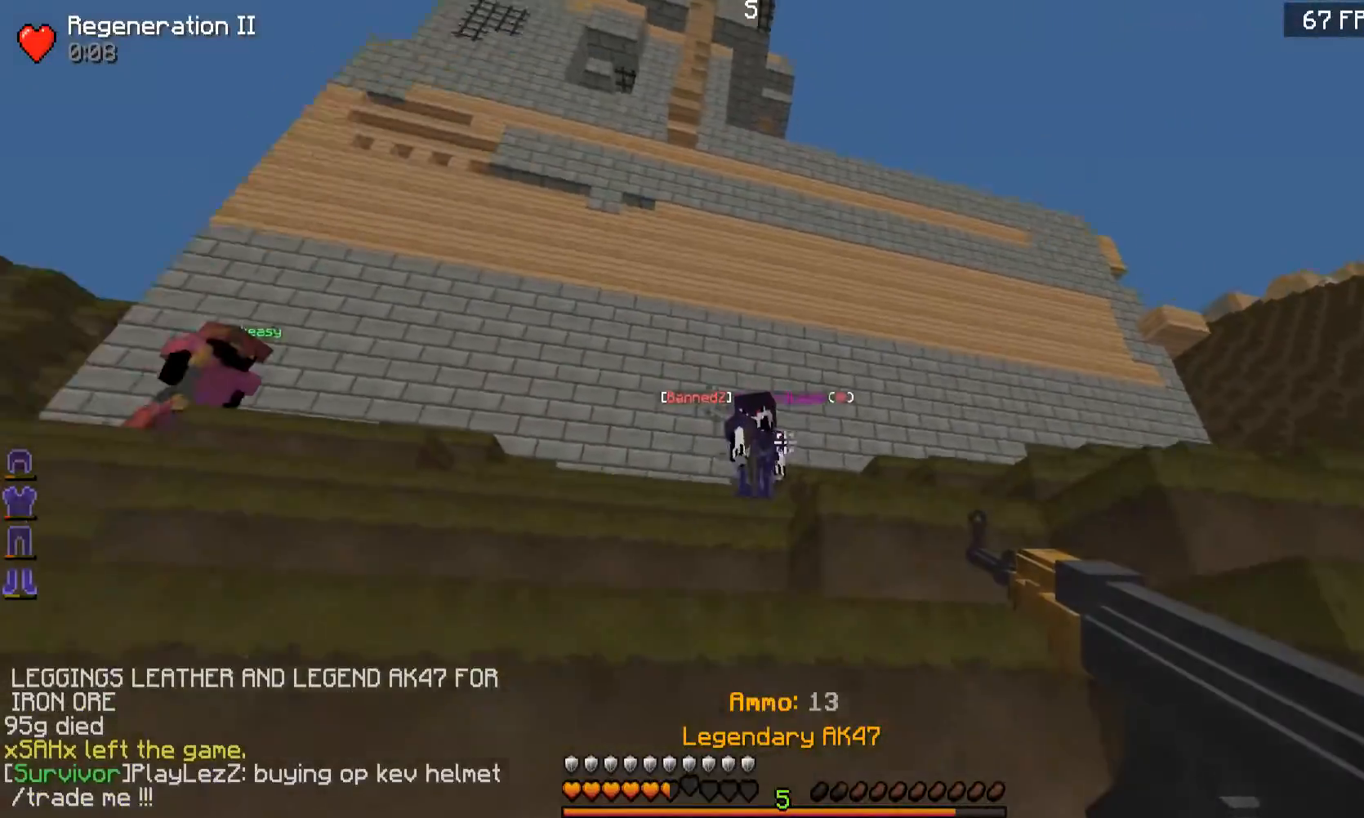
Gameplay with keyboard and mouse; each line is a JSON object with the keys and mouse buttons held at the frame after it. "events" lists presses ("down") and releases ("up") of "a", "d", "s", "w", "mouse_left" and "mouse_right" between this image and that frame as [ms after this image, input, new state], when the widget could be followed in between. "mouse_left", "mouse_right" = the "left", "right" buttons of the "mouse" list. No other keys are recorded. Fast repeated clicks can show as one long hold. Mouse movement is not recorded.
{"keys": ["a", "d", "w"], "mouse": ["right"], "events": [[500, "a", "down"]]}
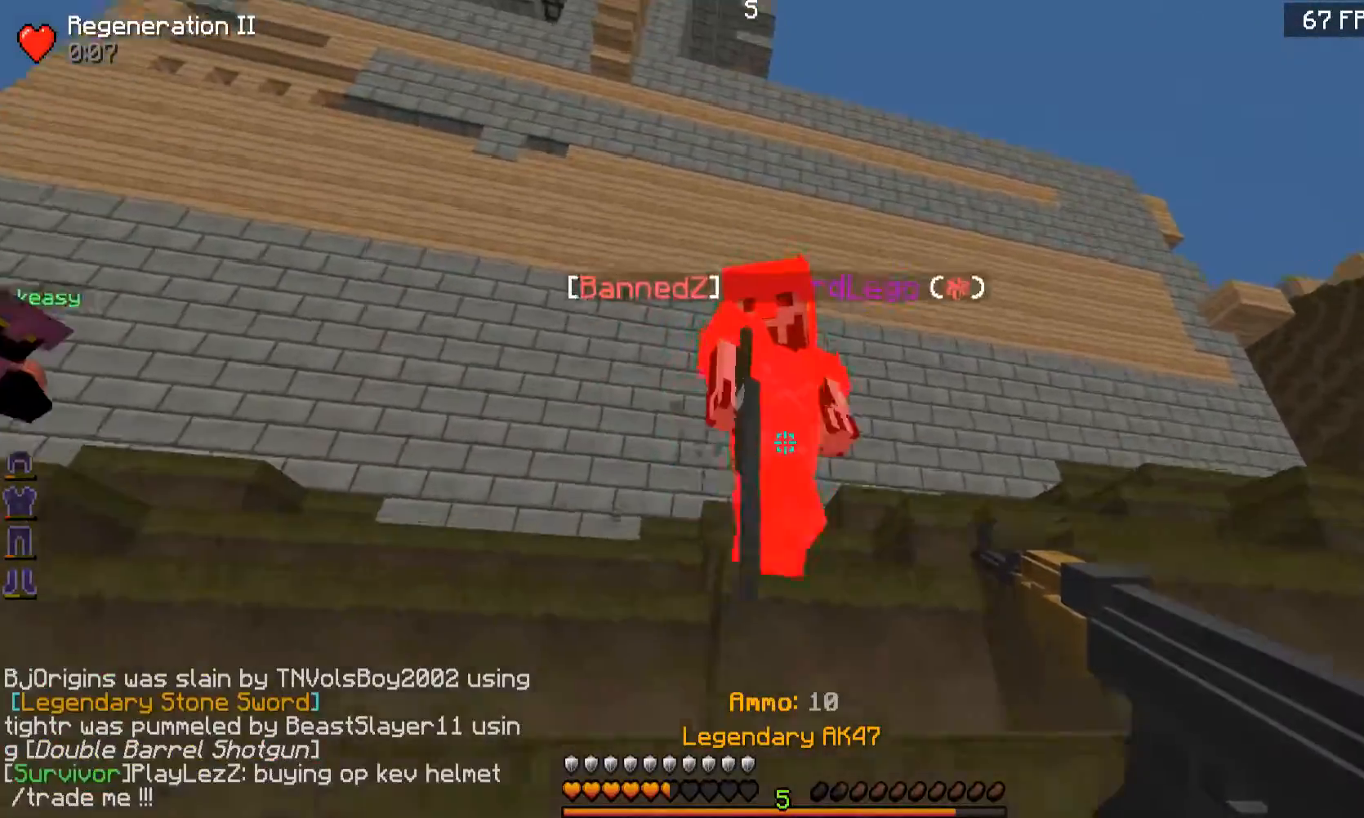
{"keys": ["a", "w"], "mouse": ["right"], "events": [[100, "d", "up"]]}
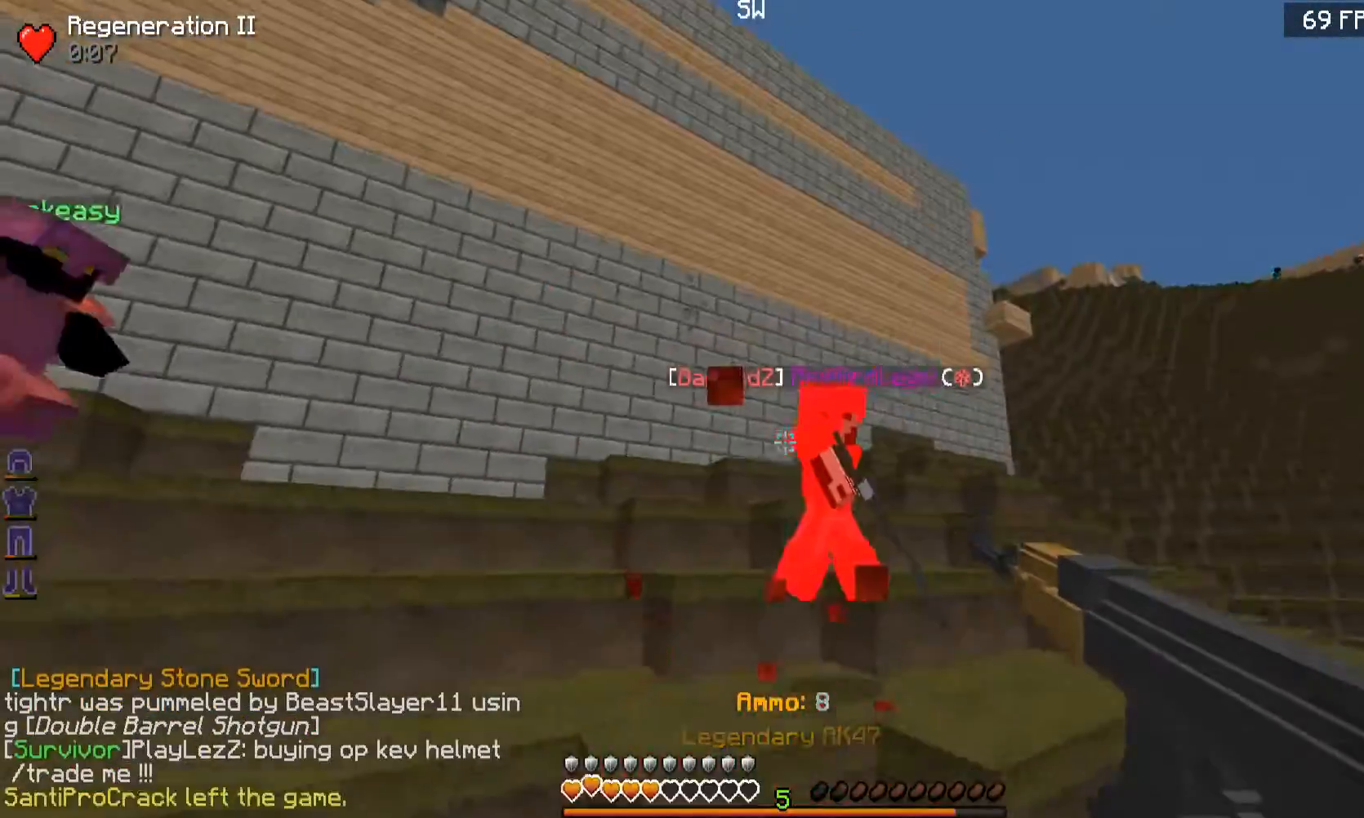
{"keys": ["a", "w"], "mouse": [], "events": [[450, "mouse_right", "up"]]}
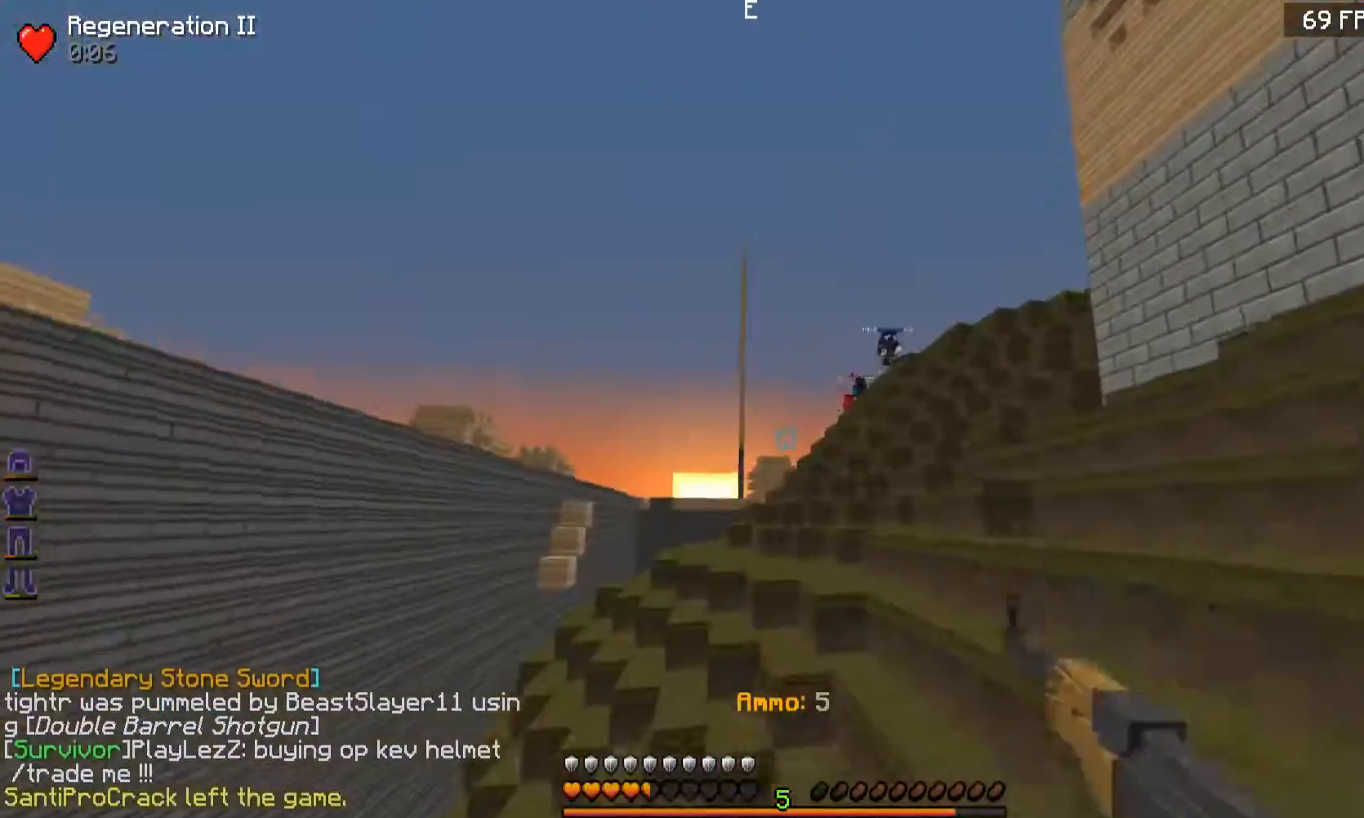
{"keys": ["w"], "mouse": [], "events": [[17, "a", "up"]]}
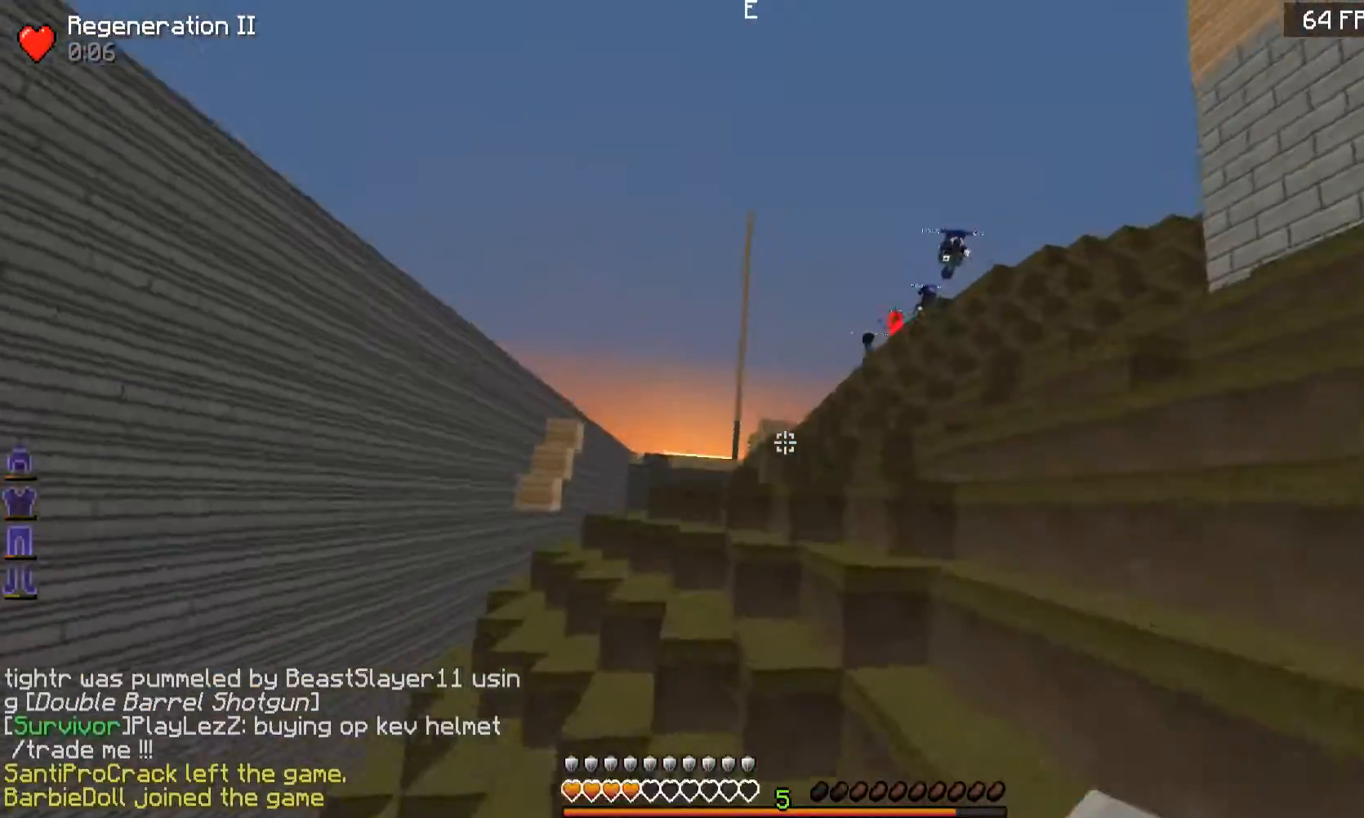
{"keys": ["w"], "mouse": [], "events": [[400, "mouse_right", "down"], [500, "mouse_right", "up"]]}
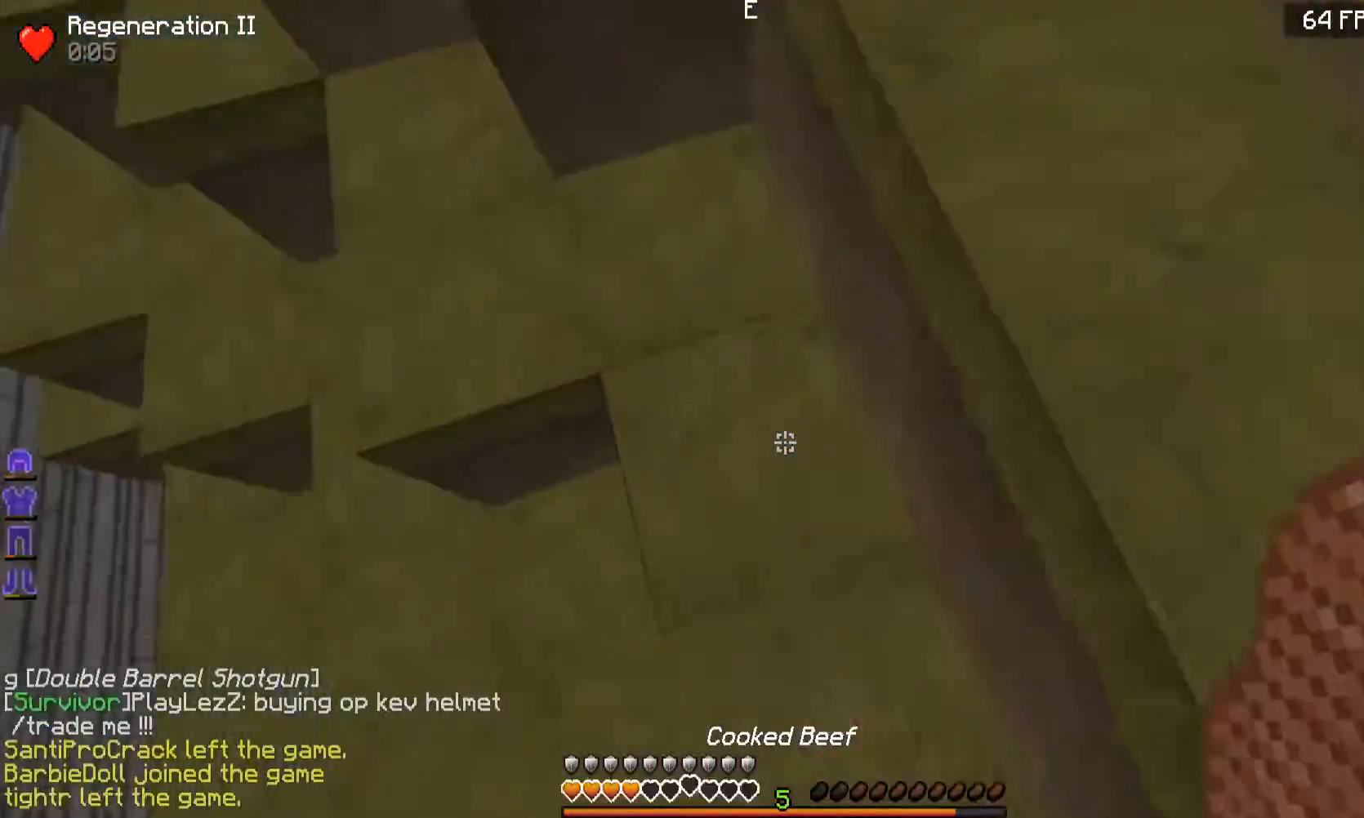
{"keys": ["w"], "mouse": [], "events": [[100, "mouse_right", "down"], [167, "mouse_right", "up"], [351, "mouse_right", "down"], [501, "mouse_right", "up"]]}
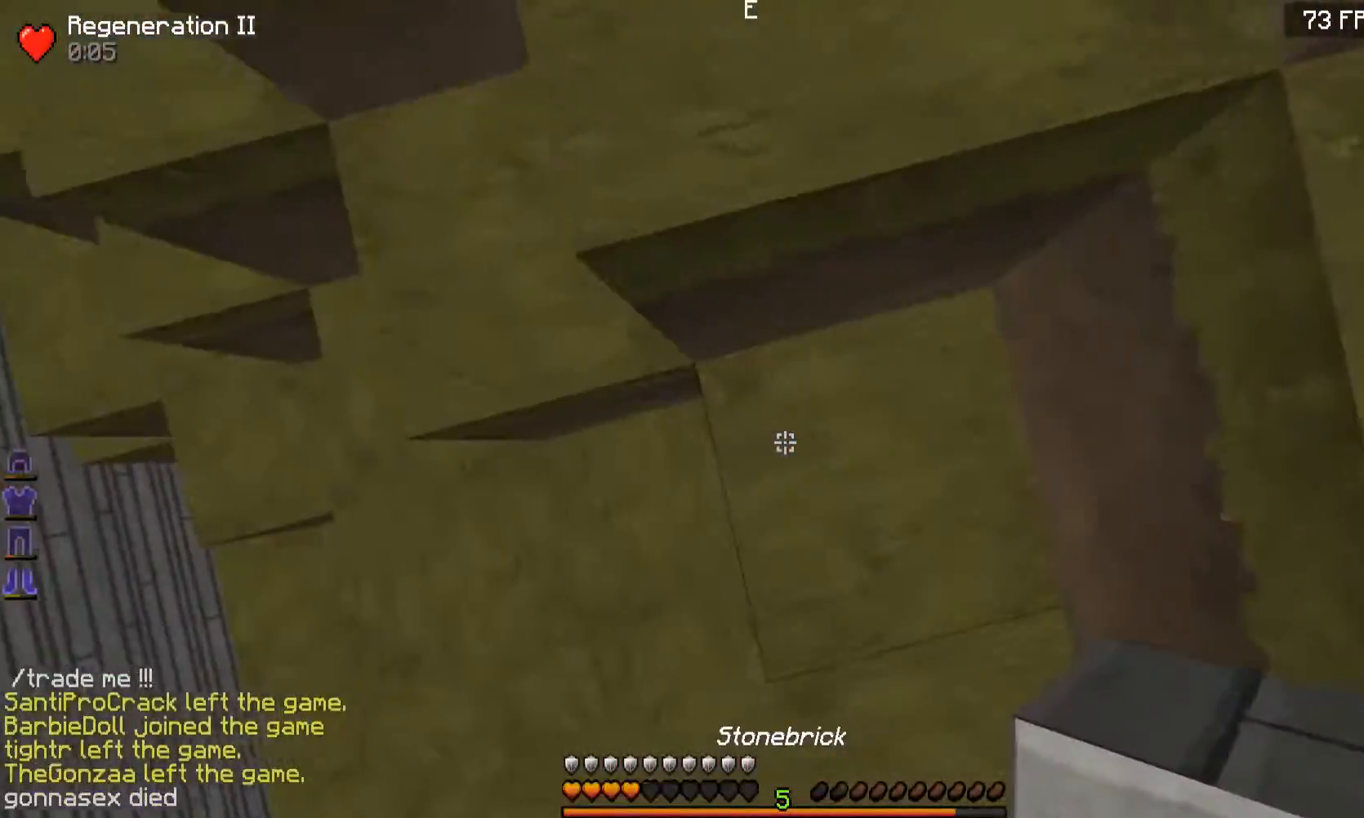
{"keys": ["w"], "mouse": ["right"], "events": [[50, "mouse_right", "down"], [150, "mouse_right", "up"], [200, "mouse_right", "down"], [300, "mouse_right", "up"], [333, "mouse_right", "down"], [450, "mouse_right", "up"], [500, "mouse_right", "down"]]}
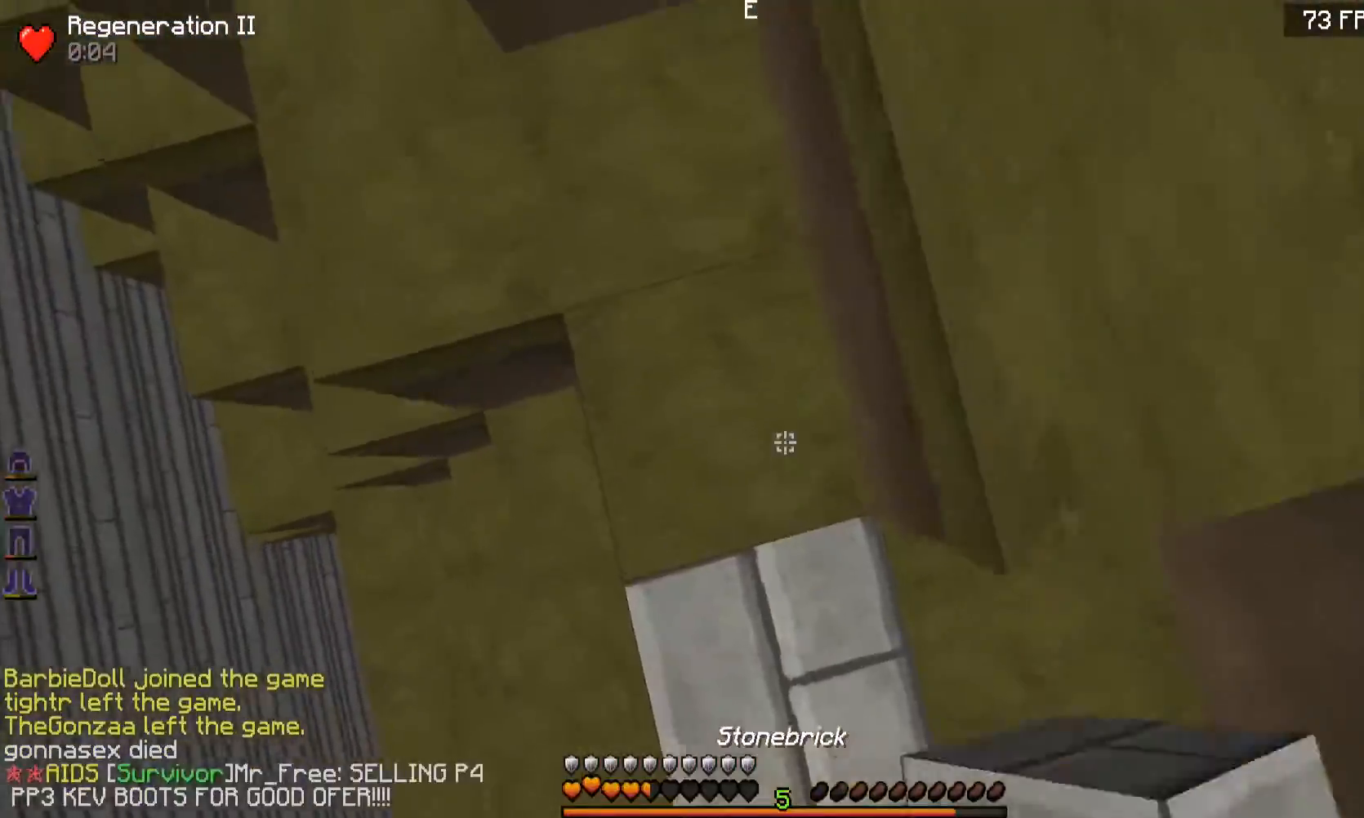
{"keys": ["d", "w"], "mouse": [], "events": [[200, "mouse_right", "up"], [250, "d", "down"], [250, "mouse_right", "down"], [351, "mouse_right", "up"], [401, "mouse_right", "down"], [451, "mouse_right", "up"]]}
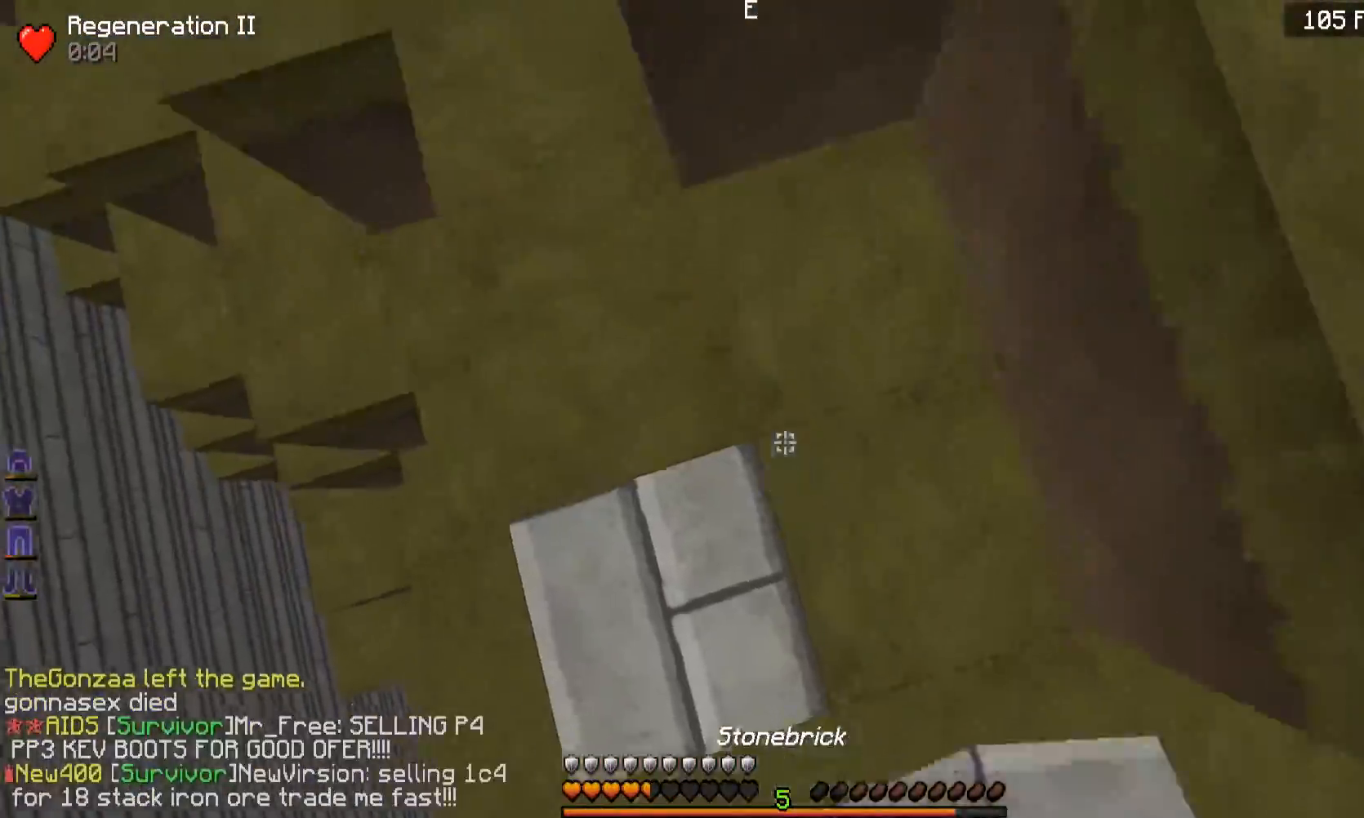
{"keys": ["w"], "mouse": [], "events": [[200, "d", "up"], [350, "mouse_right", "down"], [500, "mouse_right", "up"]]}
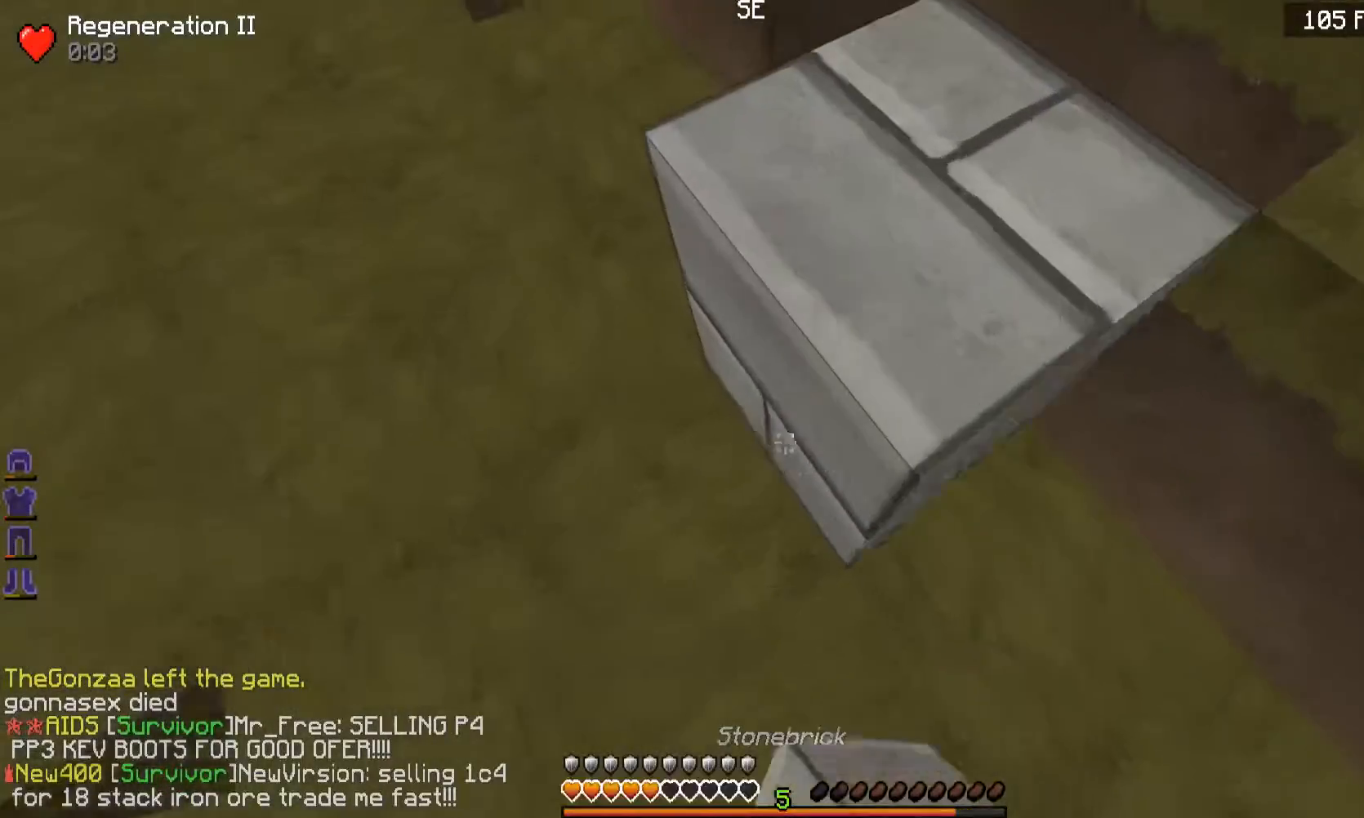
{"keys": ["w"], "mouse": [], "events": []}
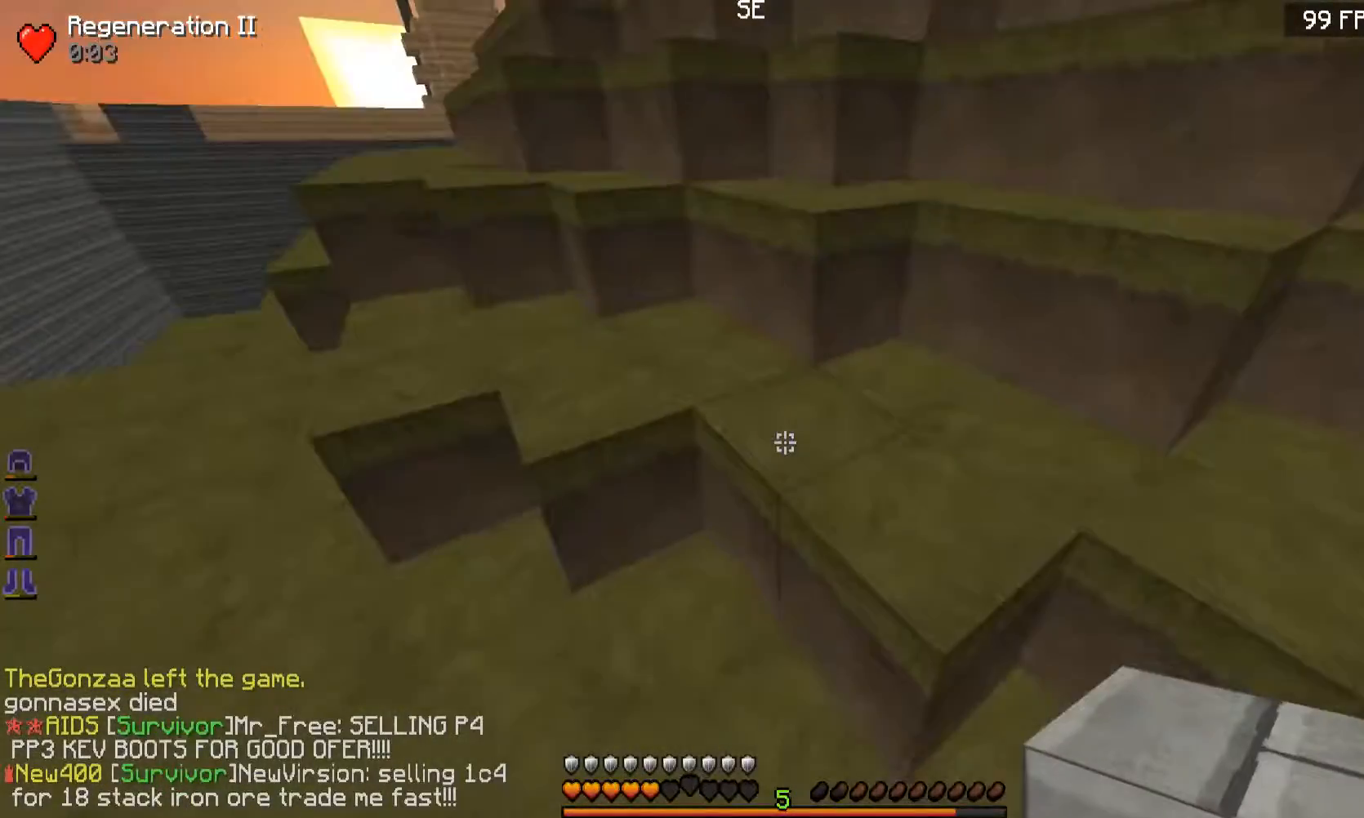
{"keys": ["w"], "mouse": [], "events": [[250, "a", "down"], [417, "a", "up"]]}
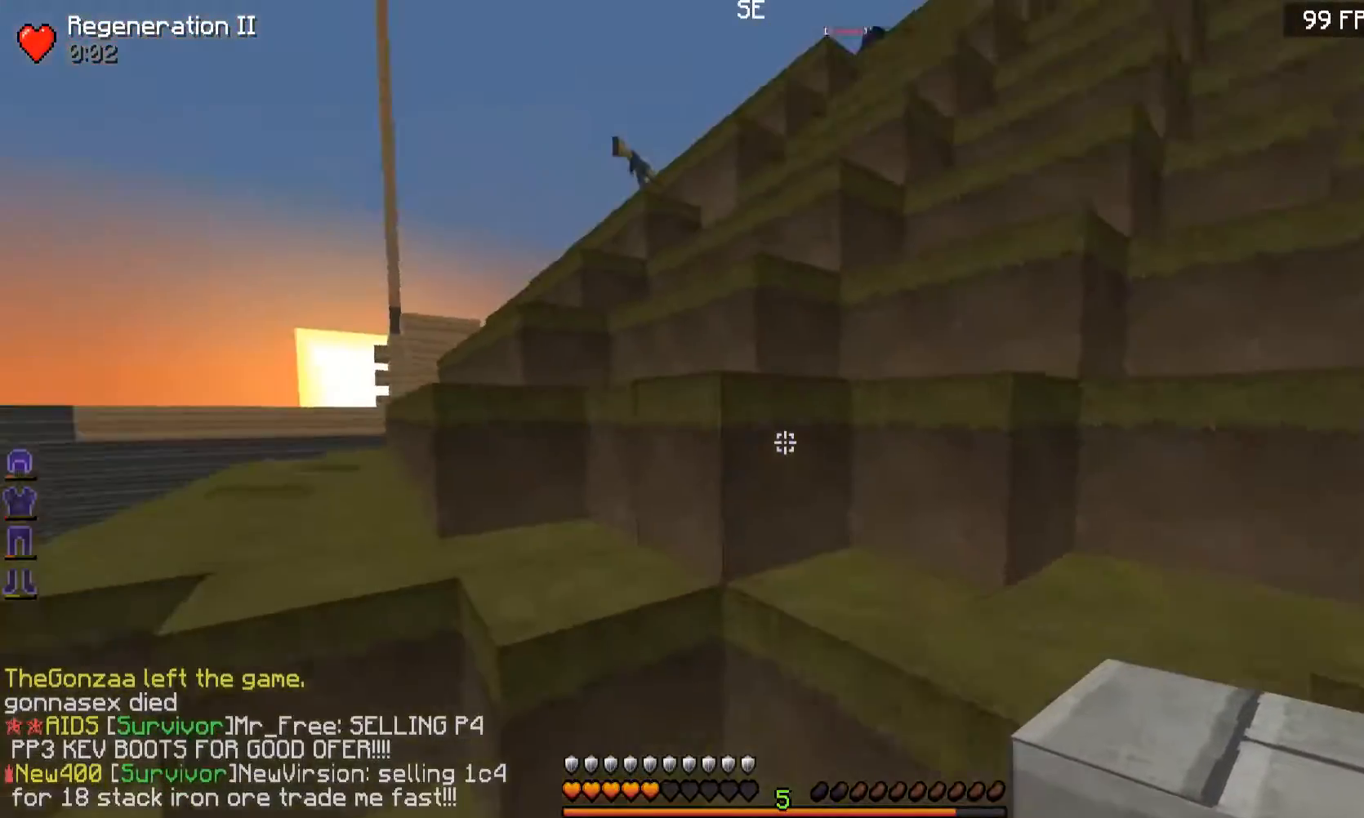
{"keys": ["w"], "mouse": [], "events": [[150, "a", "down"], [350, "a", "up"]]}
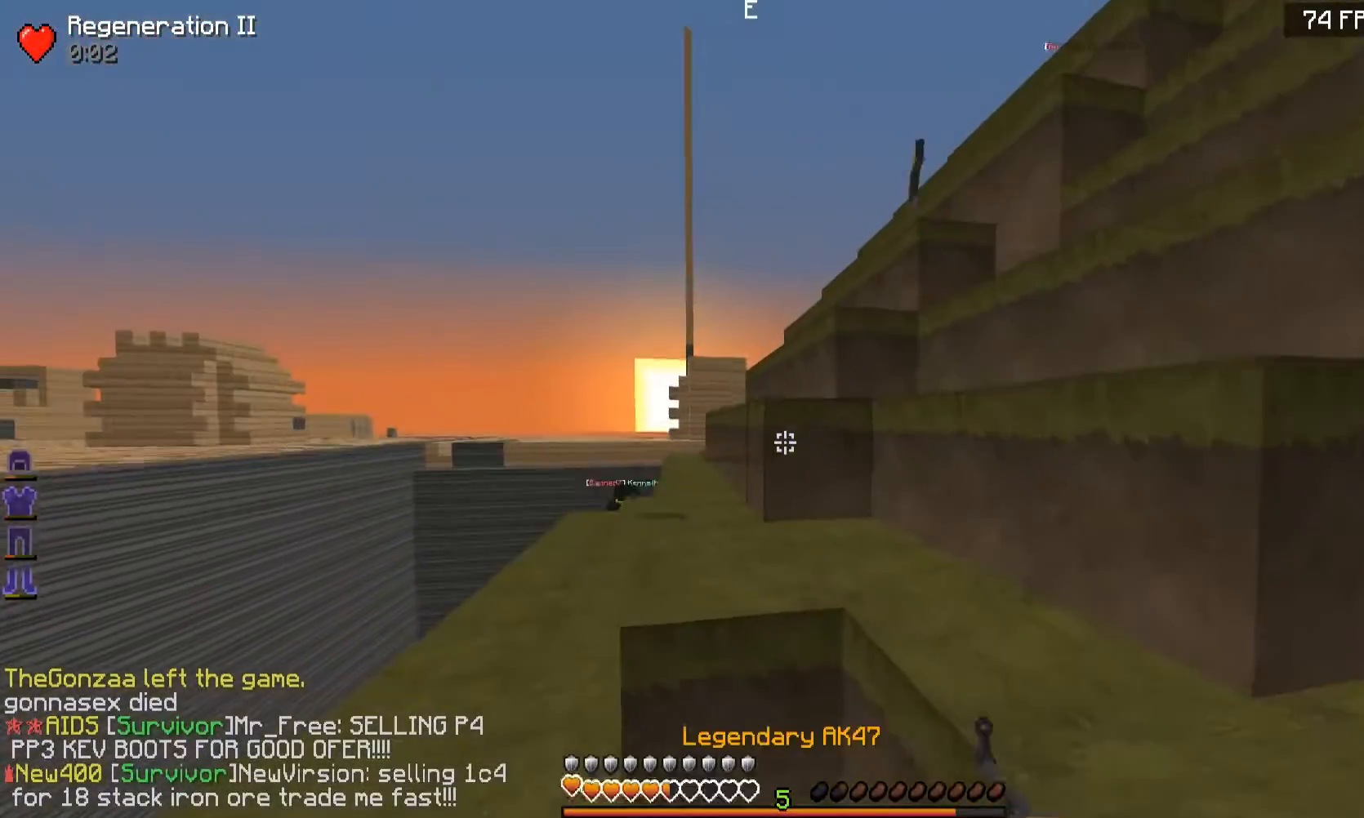
{"keys": ["w"], "mouse": [], "events": []}
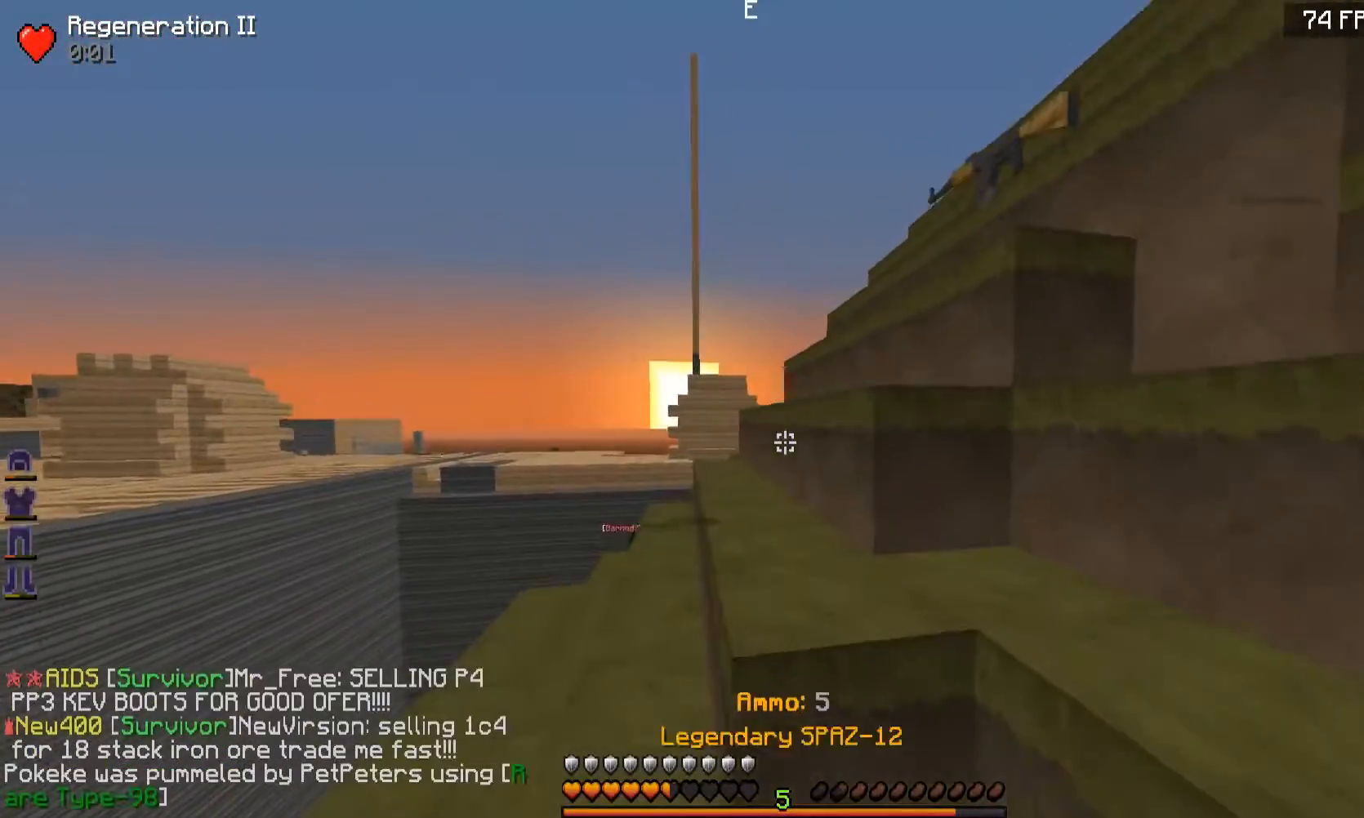
{"keys": ["w"], "mouse": [], "events": []}
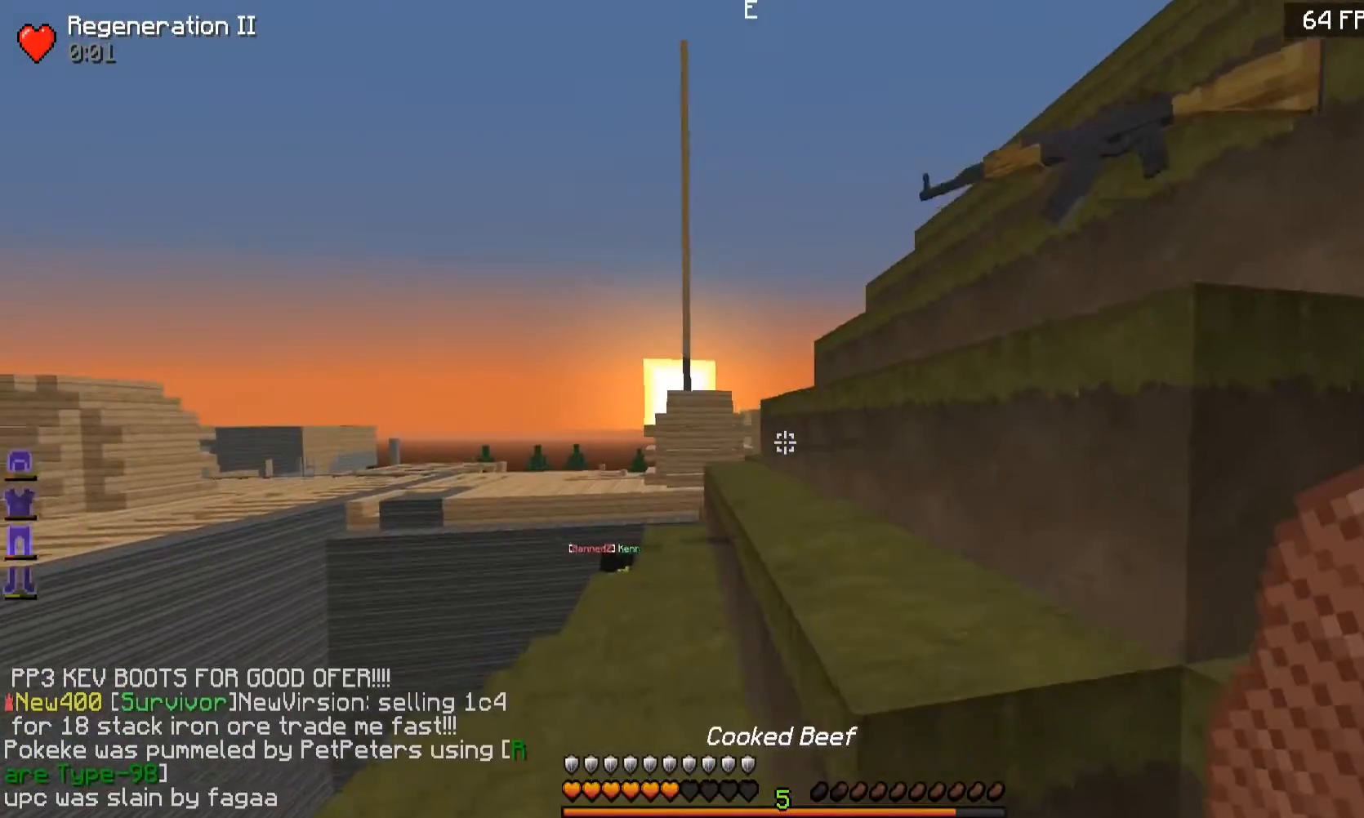
{"keys": ["w"], "mouse": [], "events": []}
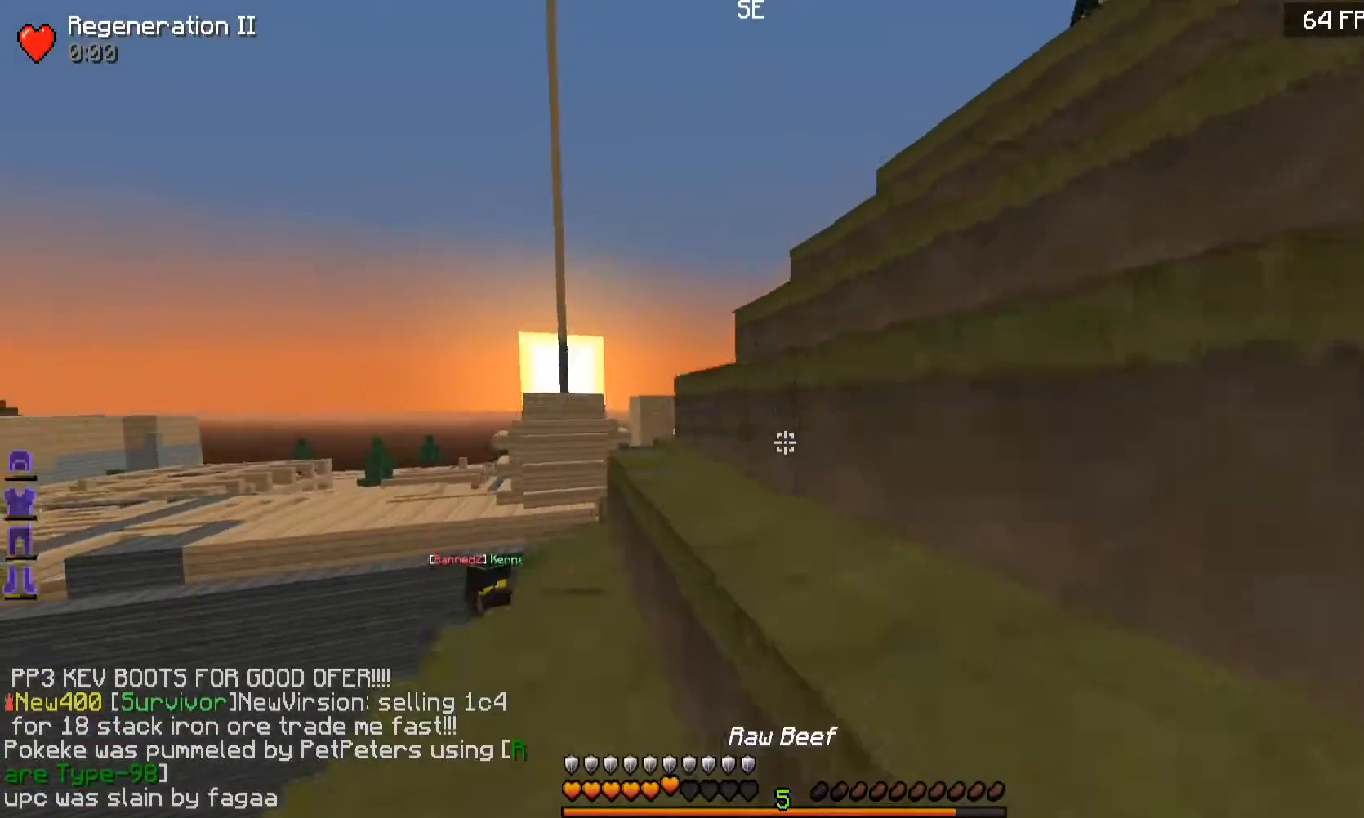
{"keys": ["d", "w"], "mouse": [], "events": [[300, "d", "down"]]}
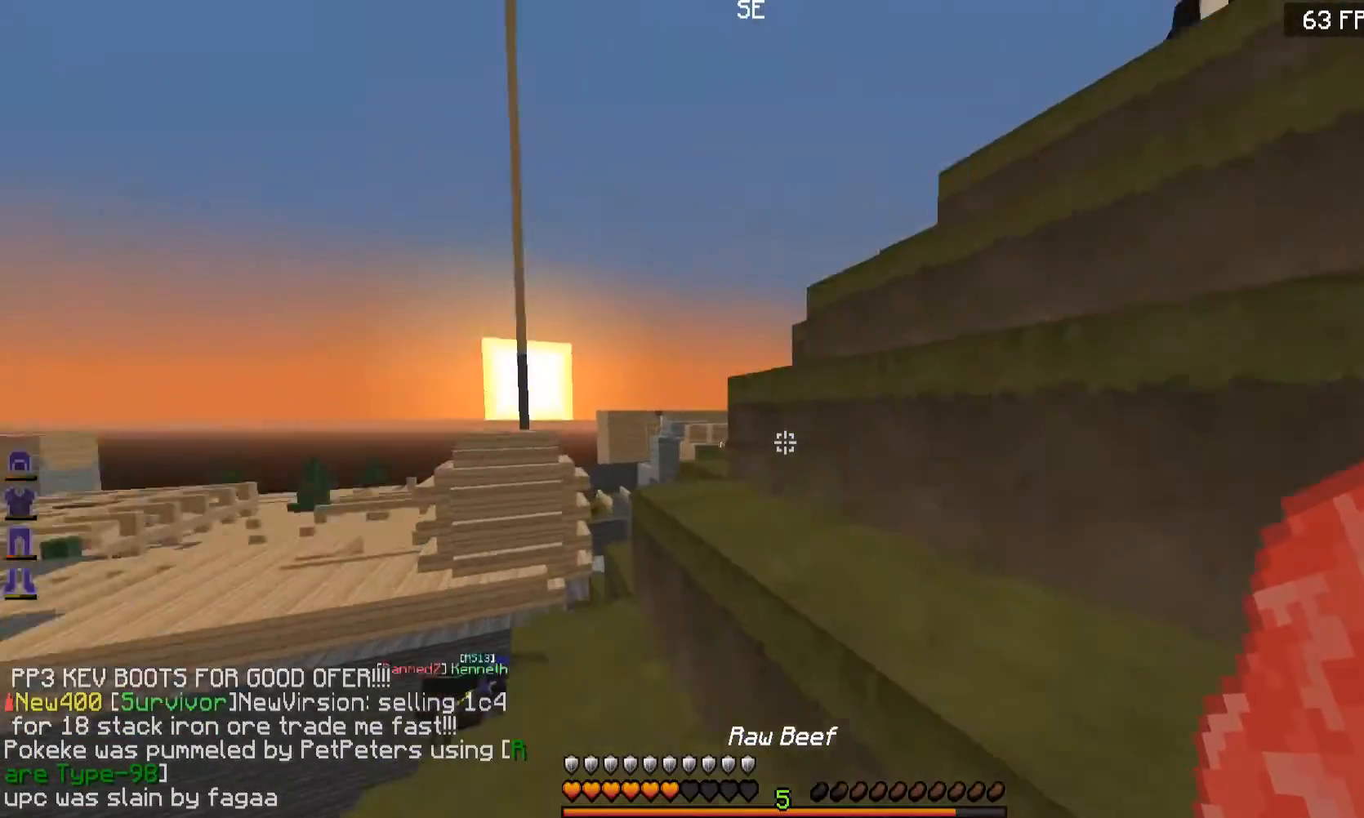
{"keys": ["d", "w"], "mouse": [], "events": [[217, "d", "up"], [450, "d", "down"]]}
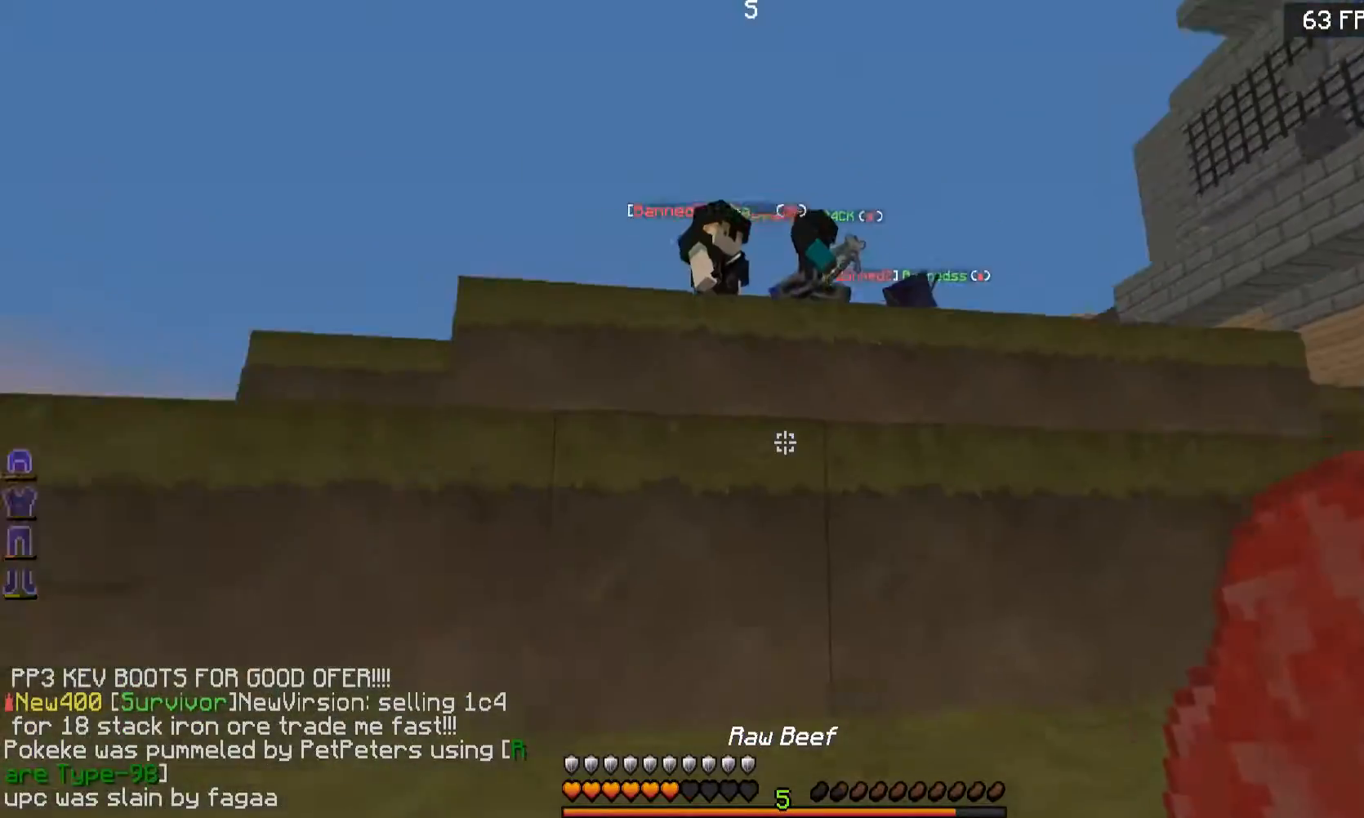
{"keys": ["d", "w"], "mouse": [], "events": []}
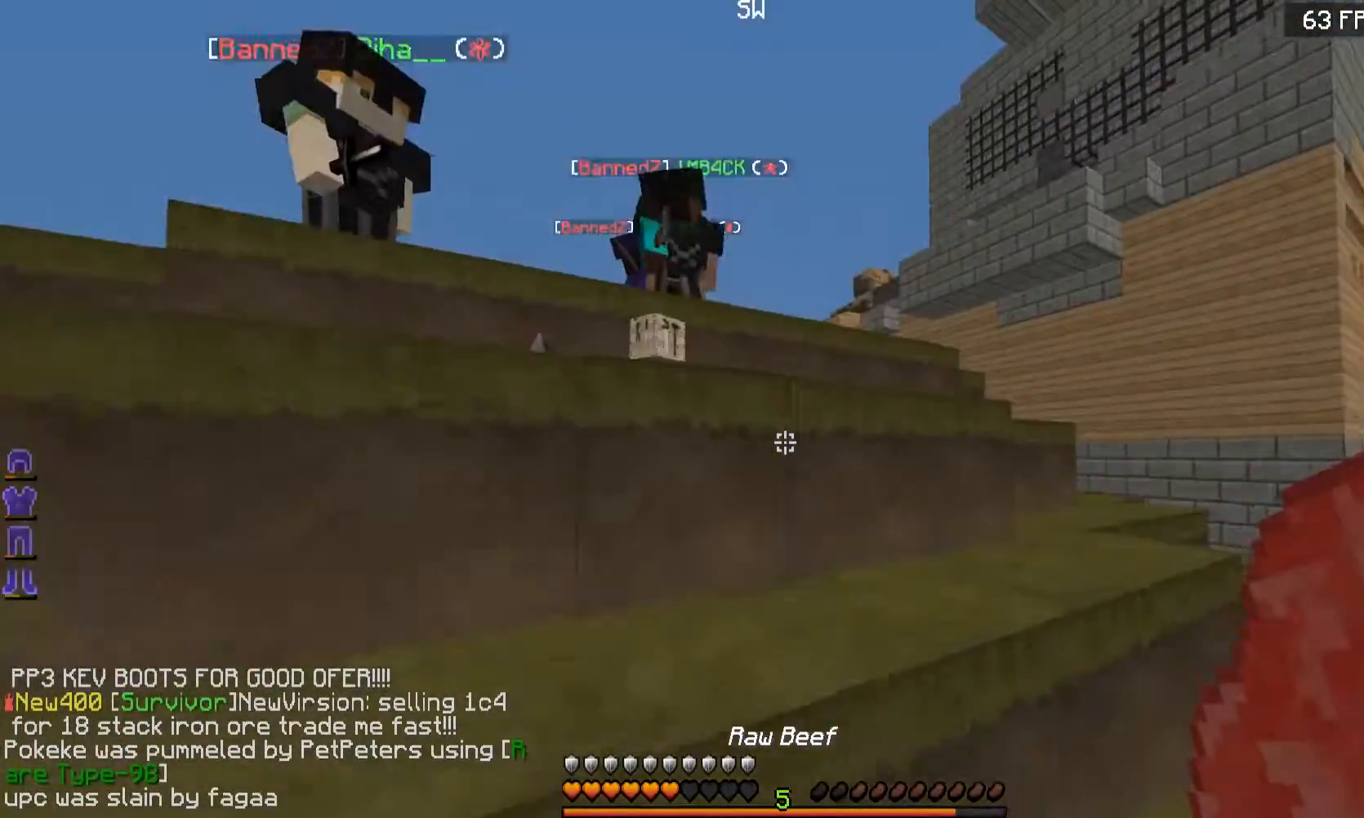
{"keys": ["d", "w"], "mouse": [], "events": [[50, "d", "up"], [150, "d", "down"], [200, "d", "up"], [300, "d", "down"]]}
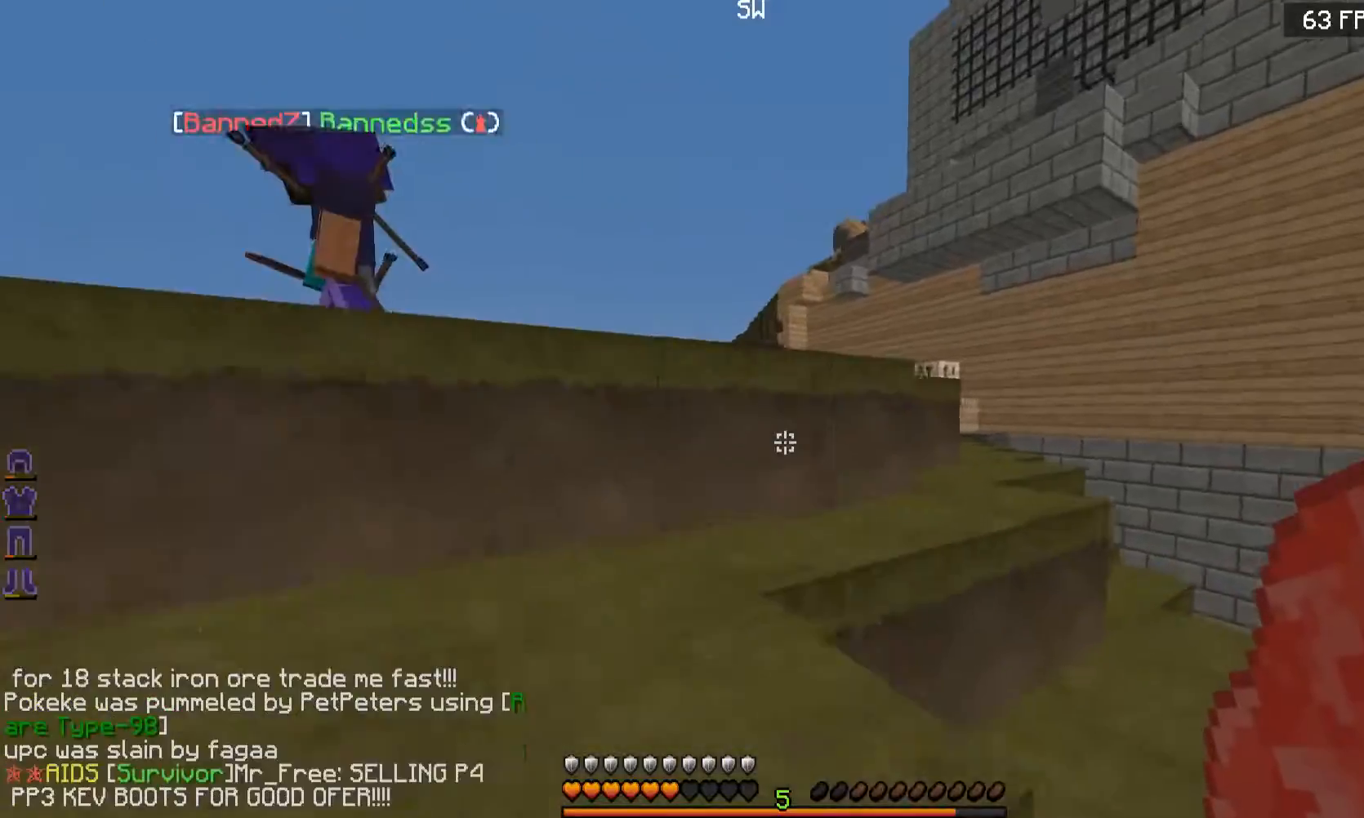
{"keys": ["d", "w"], "mouse": [], "events": [[50, "d", "up"], [150, "a", "down"], [350, "a", "up"], [450, "d", "down"]]}
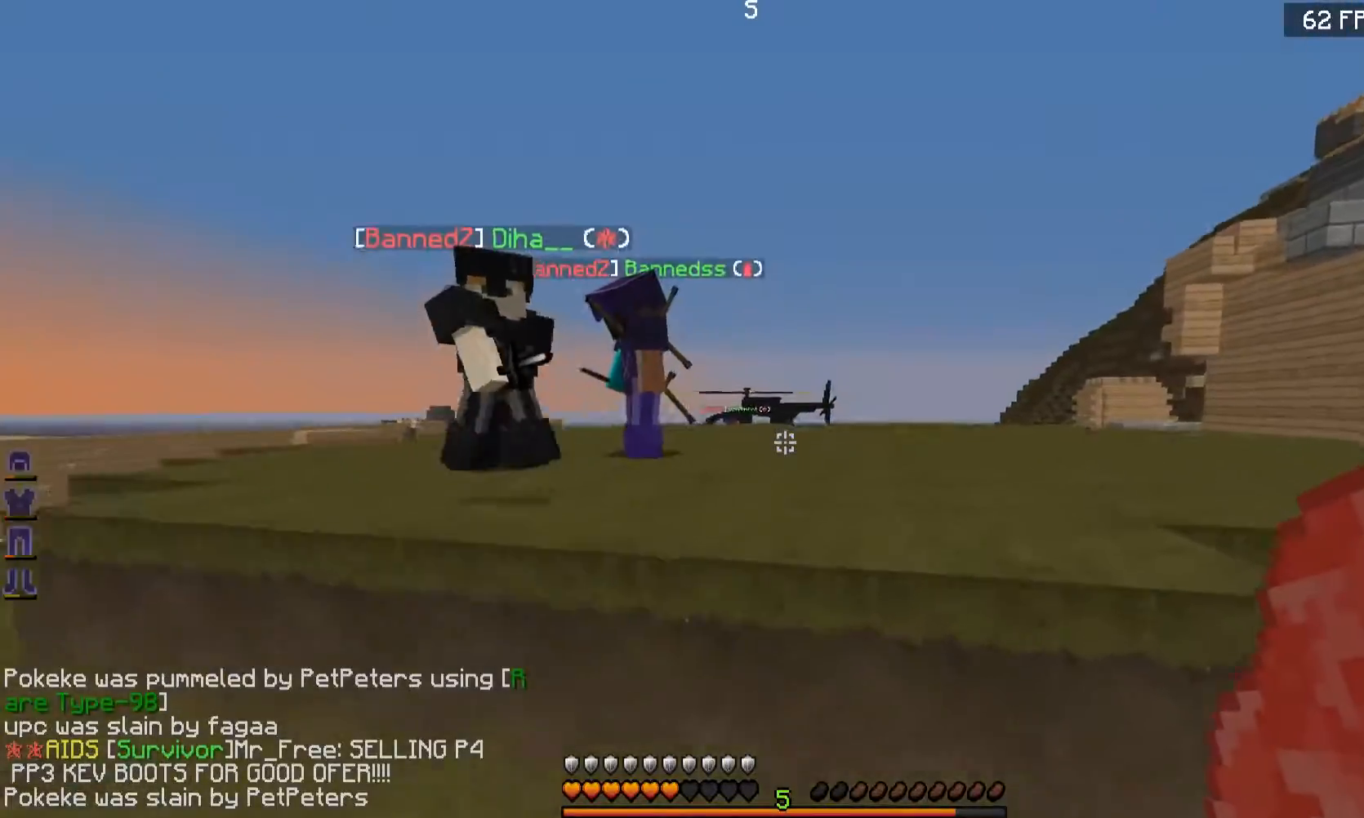
{"keys": ["w"], "mouse": [], "events": [[400, "d", "up"]]}
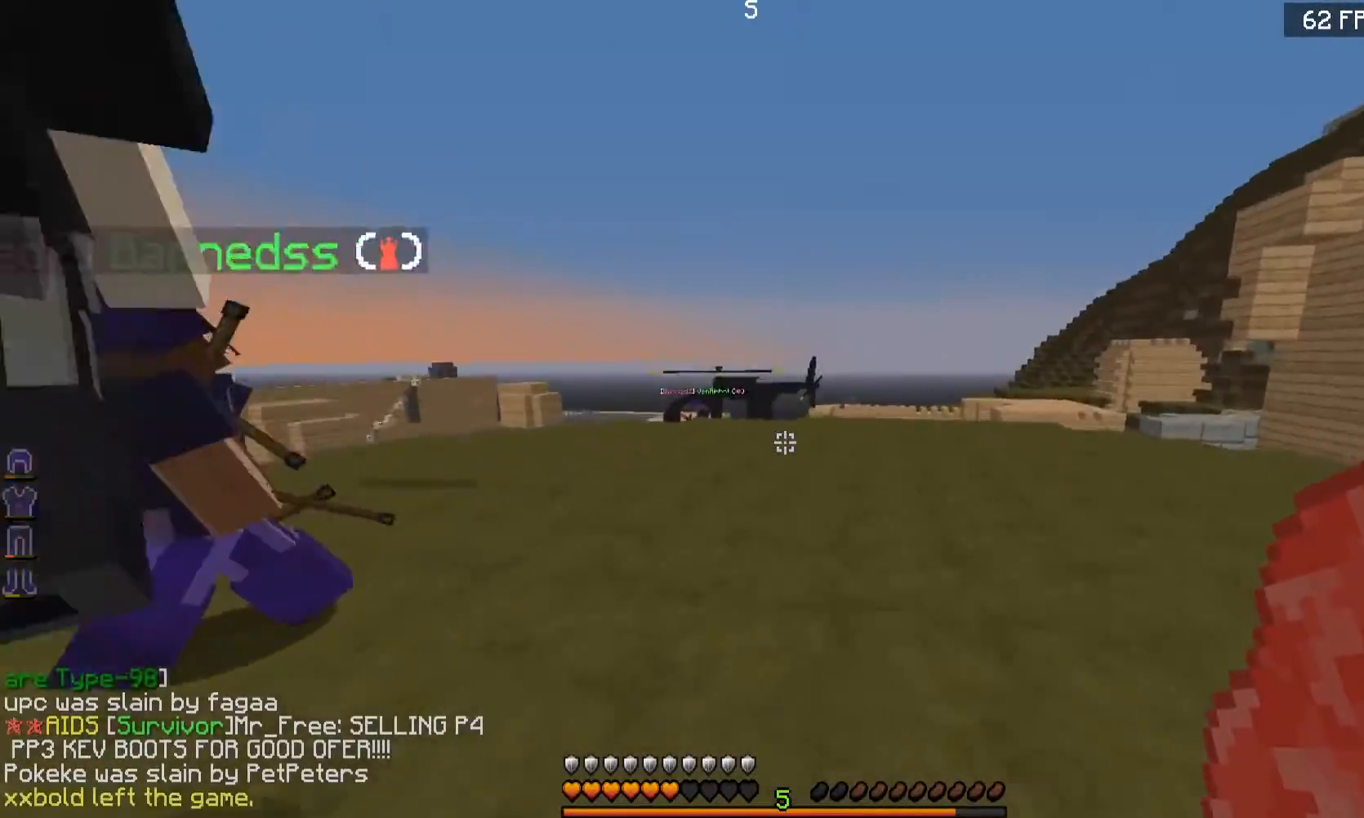
{"keys": ["w"], "mouse": [], "events": [[50, "d", "down"], [316, "d", "up"]]}
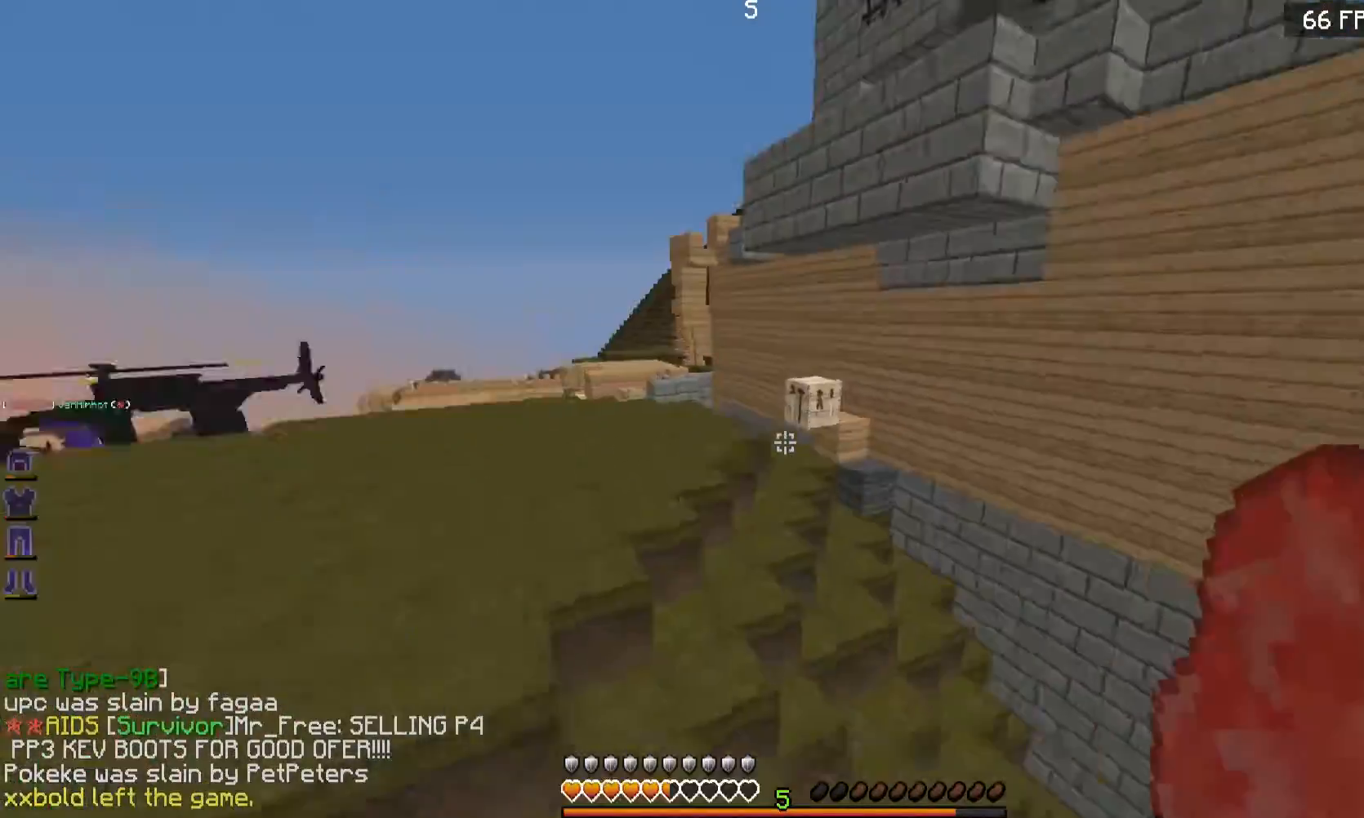
{"keys": ["a", "w"], "mouse": [], "events": [[300, "a", "down"]]}
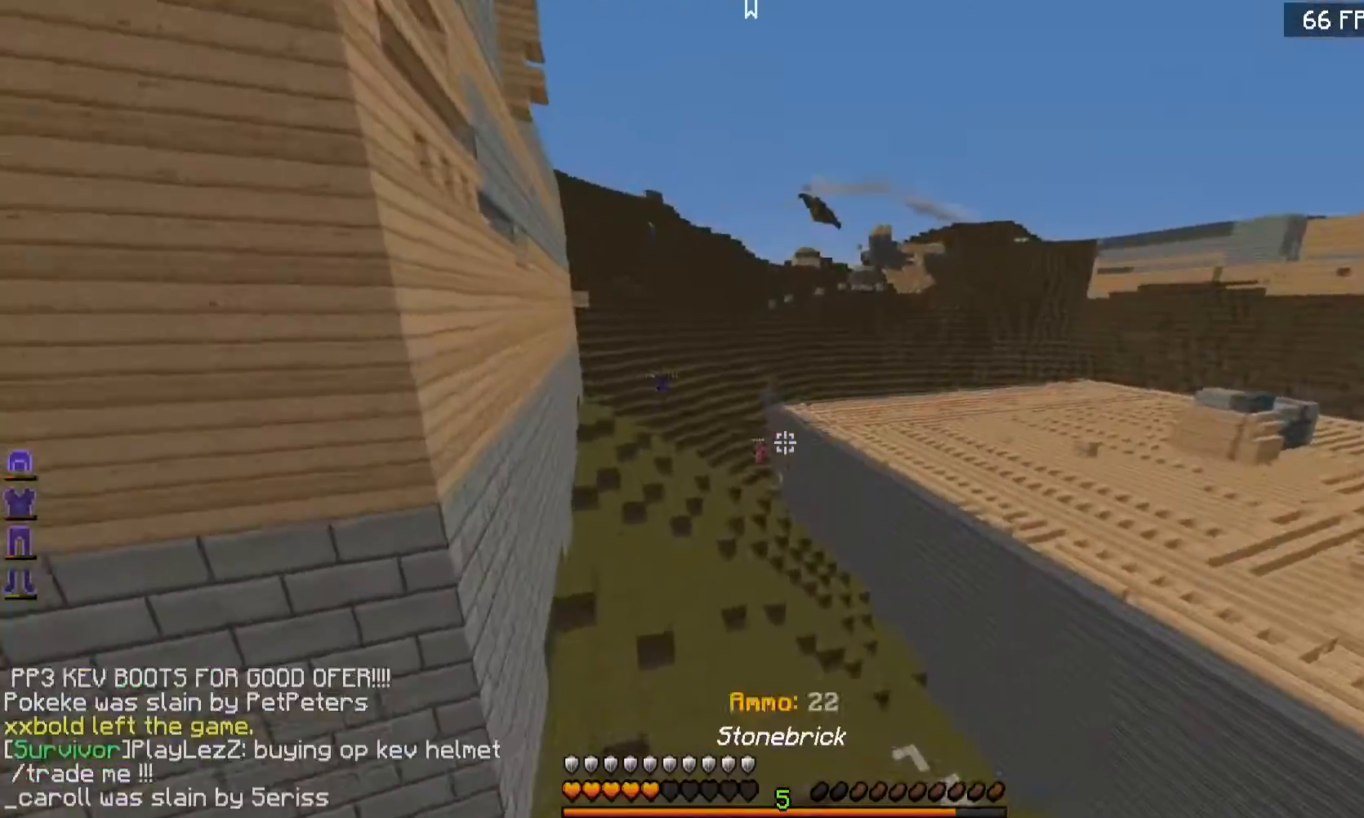
{"keys": ["w"], "mouse": ["right"], "events": [[300, "mouse_right", "down"], [350, "a", "up"], [400, "mouse_right", "up"], [450, "mouse_right", "down"]]}
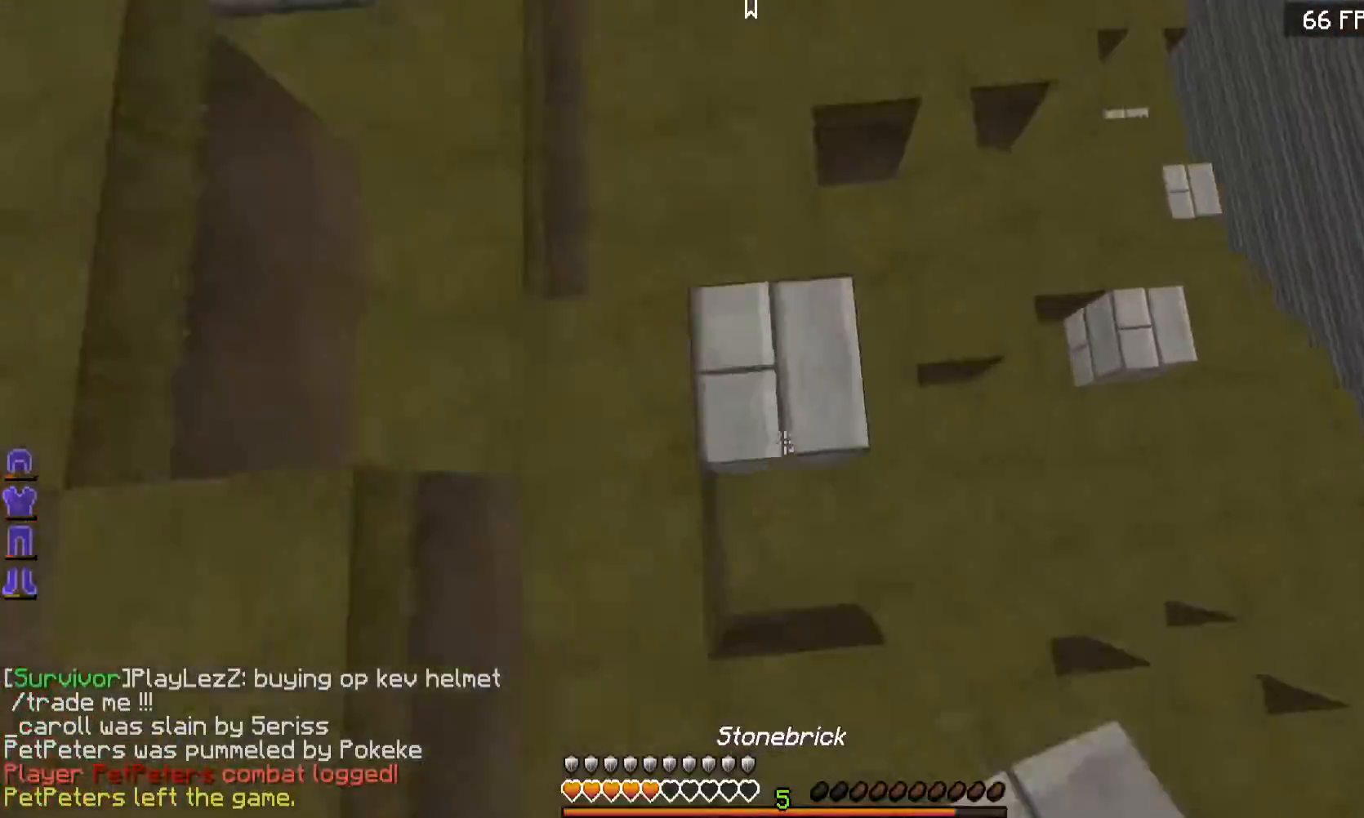
{"keys": ["w"], "mouse": [], "events": [[50, "mouse_right", "up"], [100, "mouse_right", "down"], [150, "mouse_right", "up"], [200, "mouse_right", "down"], [300, "mouse_right", "up"]]}
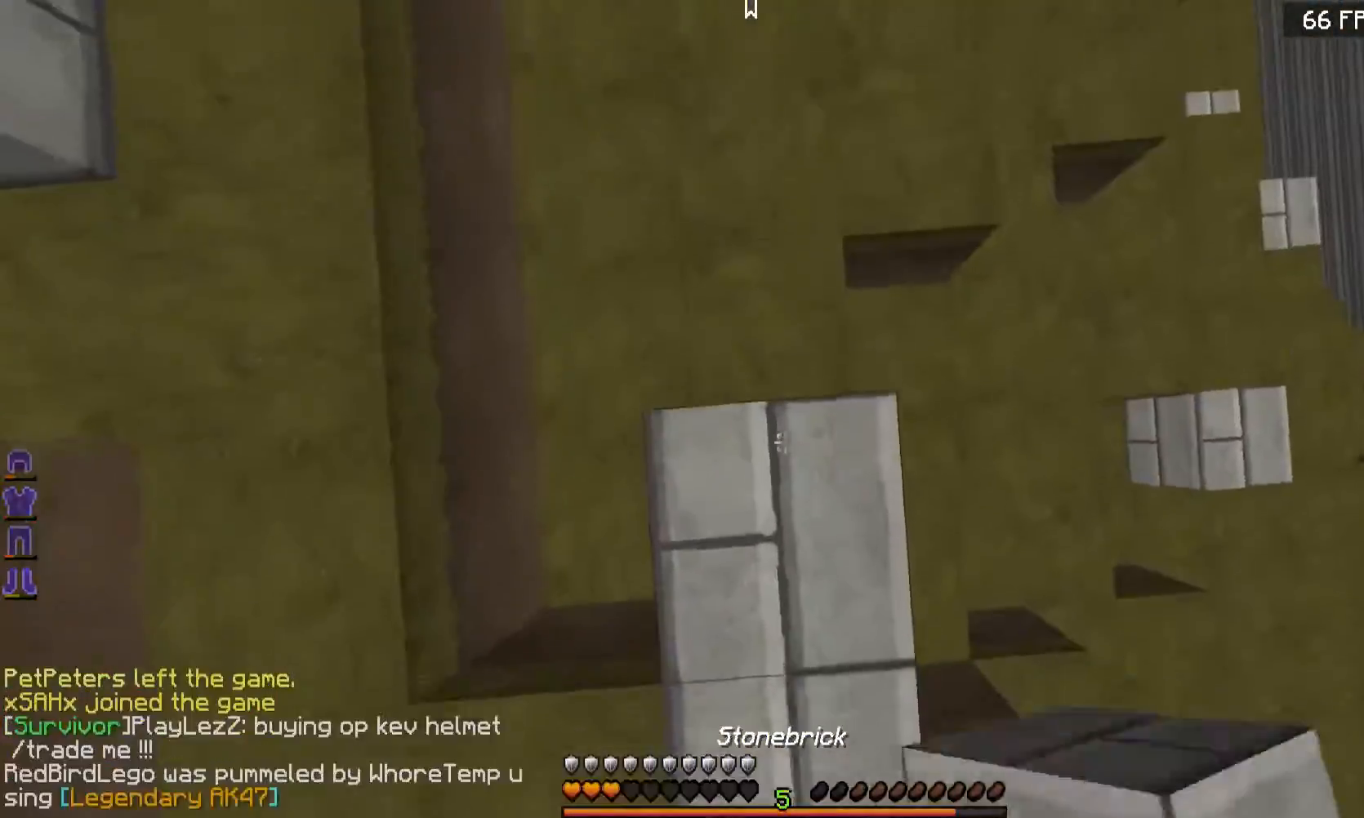
{"keys": ["w"], "mouse": ["right"], "events": [[50, "mouse_right", "down"], [150, "mouse_right", "up"], [300, "mouse_right", "down"], [450, "mouse_right", "up"], [500, "mouse_right", "down"]]}
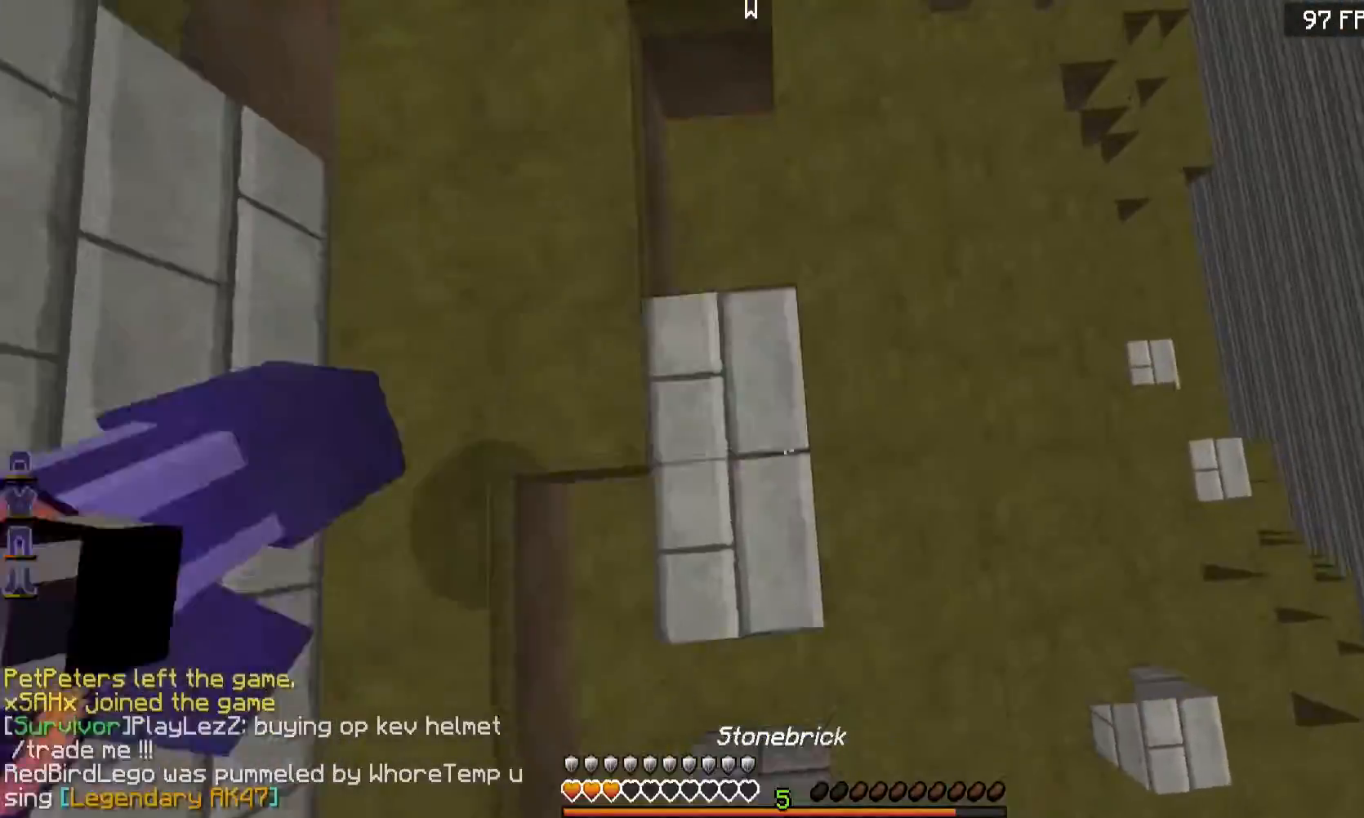
{"keys": ["w"], "mouse": [], "events": [[100, "mouse_right", "up"], [200, "mouse_right", "down"], [250, "mouse_right", "up"], [350, "mouse_right", "down"], [450, "mouse_right", "up"]]}
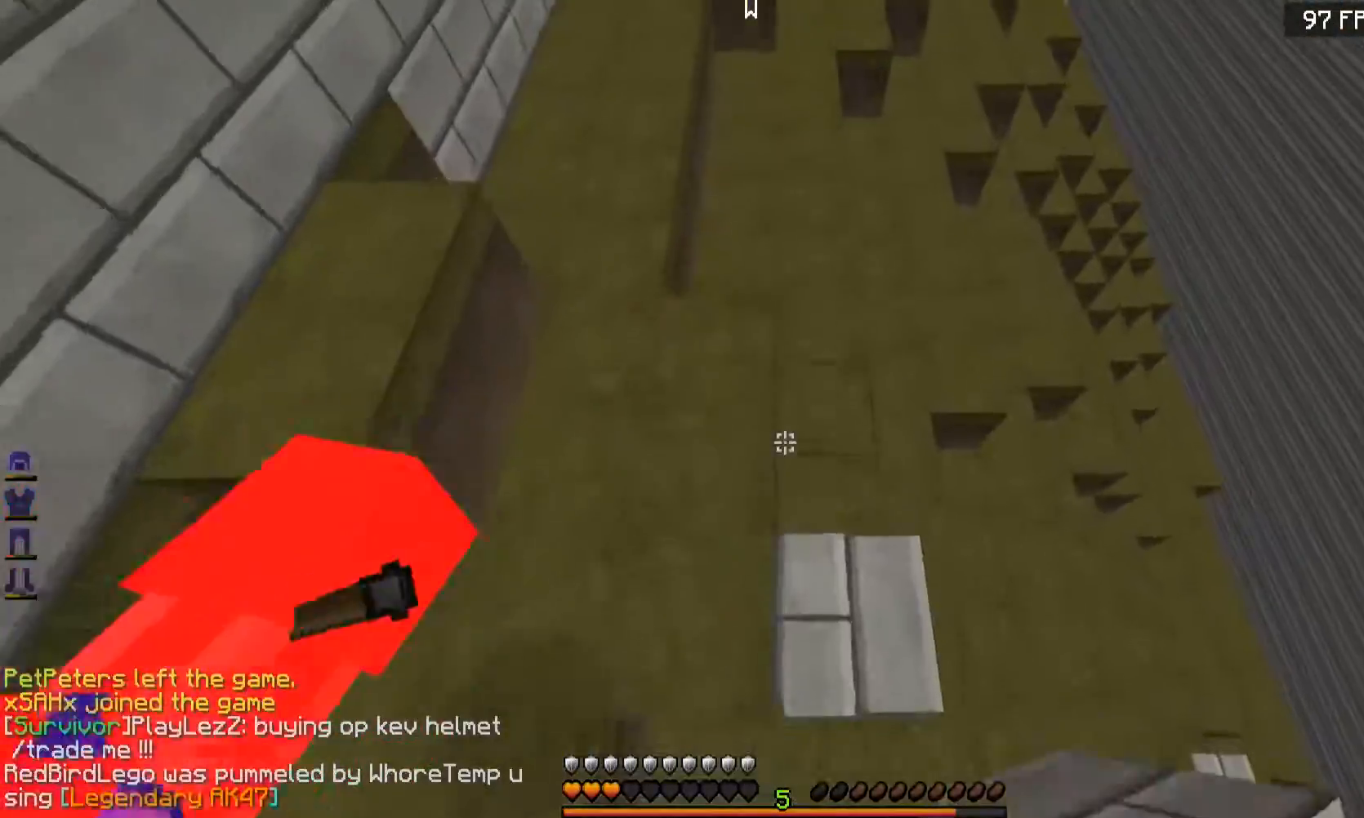
{"keys": ["w"], "mouse": [], "events": []}
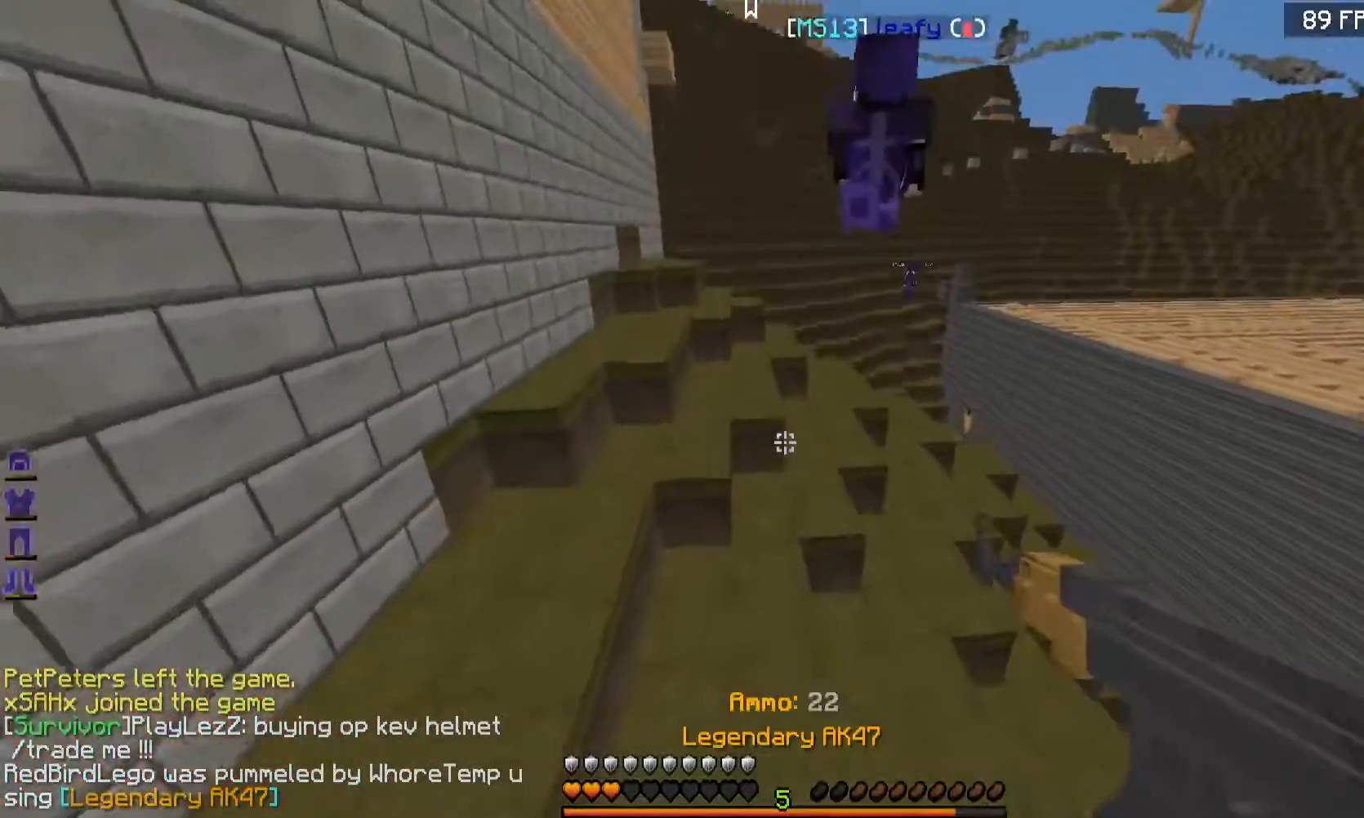
{"keys": ["w"], "mouse": [], "events": []}
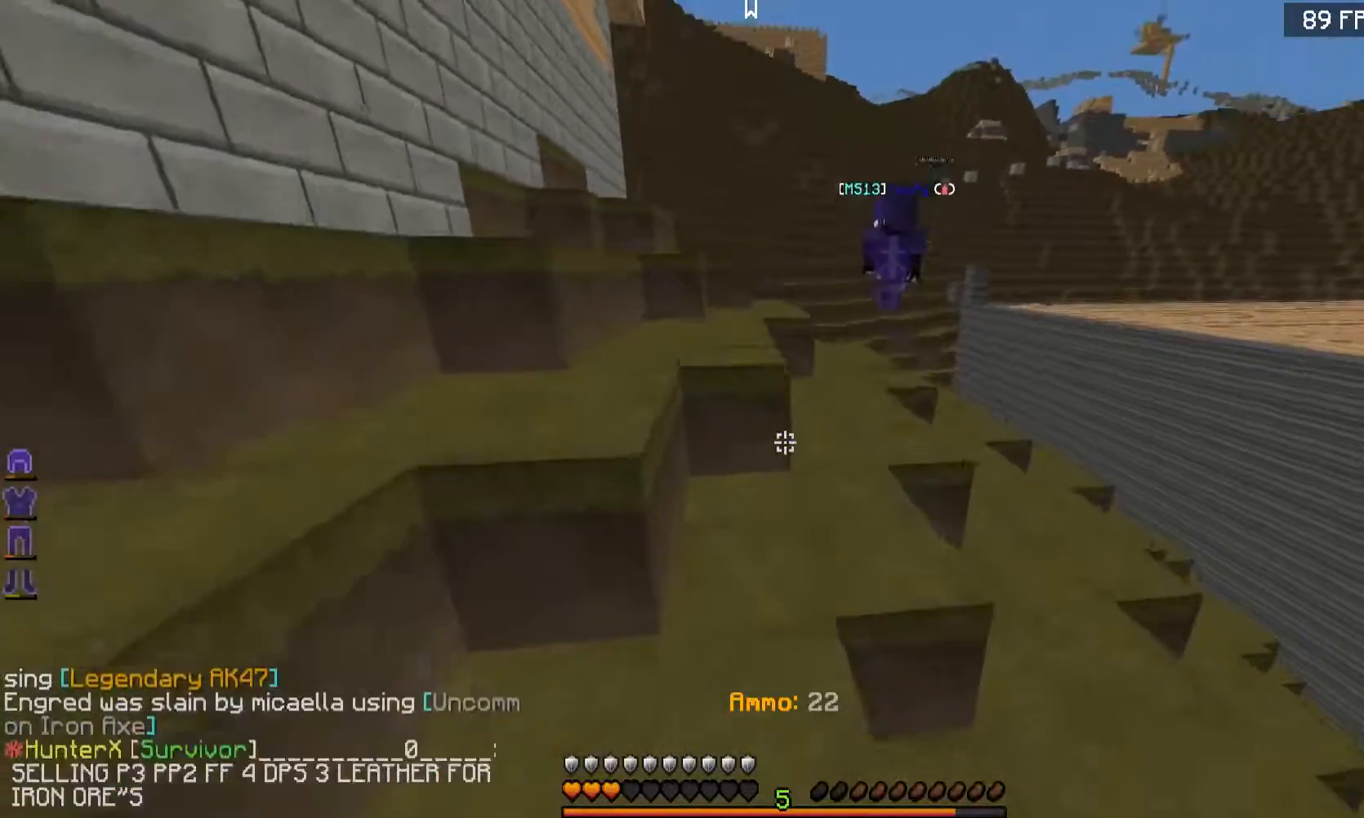
{"keys": ["d", "w"], "mouse": [], "events": [[350, "d", "down"]]}